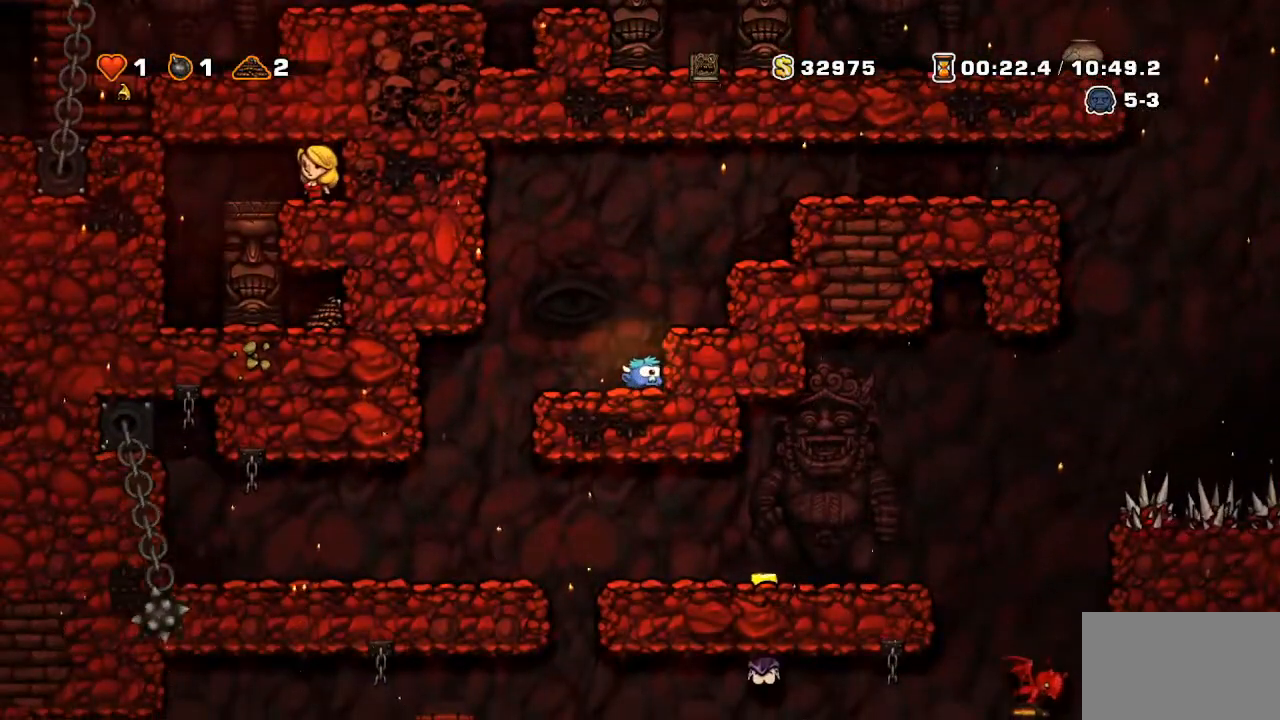
Gameplay with a controller (PlayStation layout); each line is a JSON object with the inputs held at the frame after it. "events" lists button and stick changes between this image and that frame as [ms after this image, input, new state], when the widget could be followed in between. Not read: L3 R3 TOUCHPAD.
{"buttons": ["DPAD_DOWN"], "events": []}
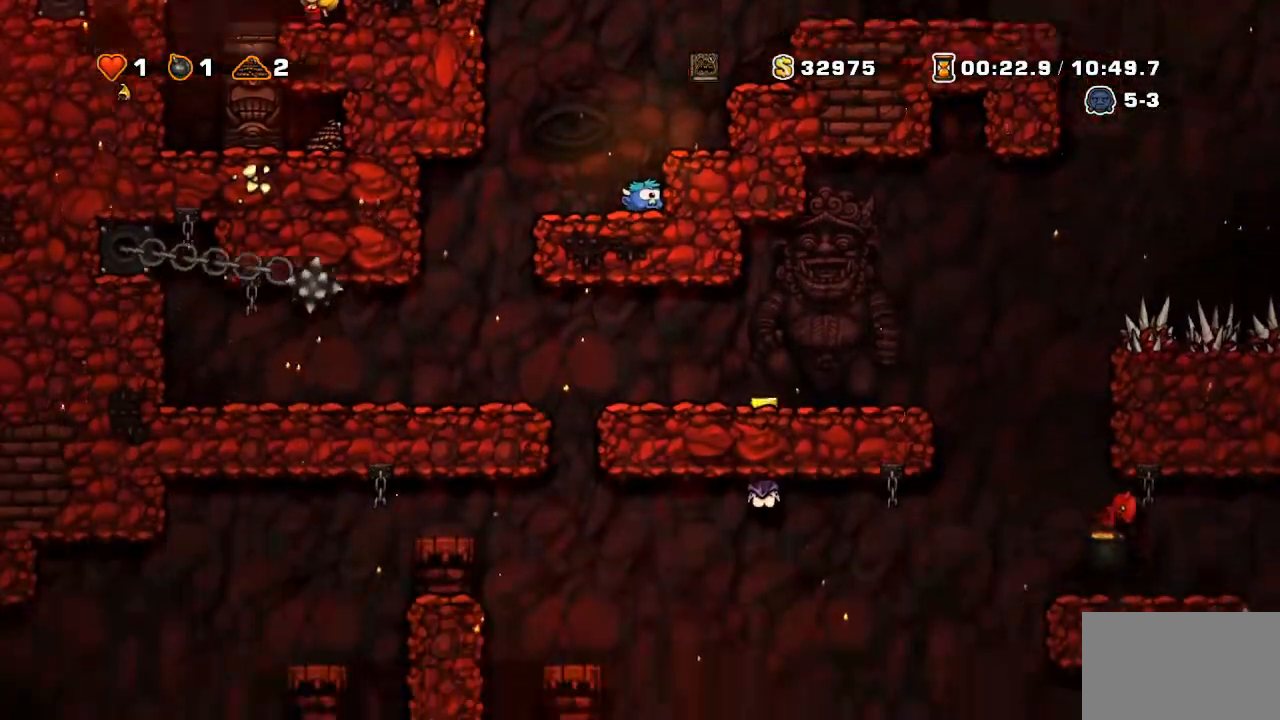
{"buttons": ["R2", "DPAD_LEFT"], "events": [[417, "DPAD_DOWN", "up"], [450, "R2", "down"], [467, "DPAD_LEFT", "down"]]}
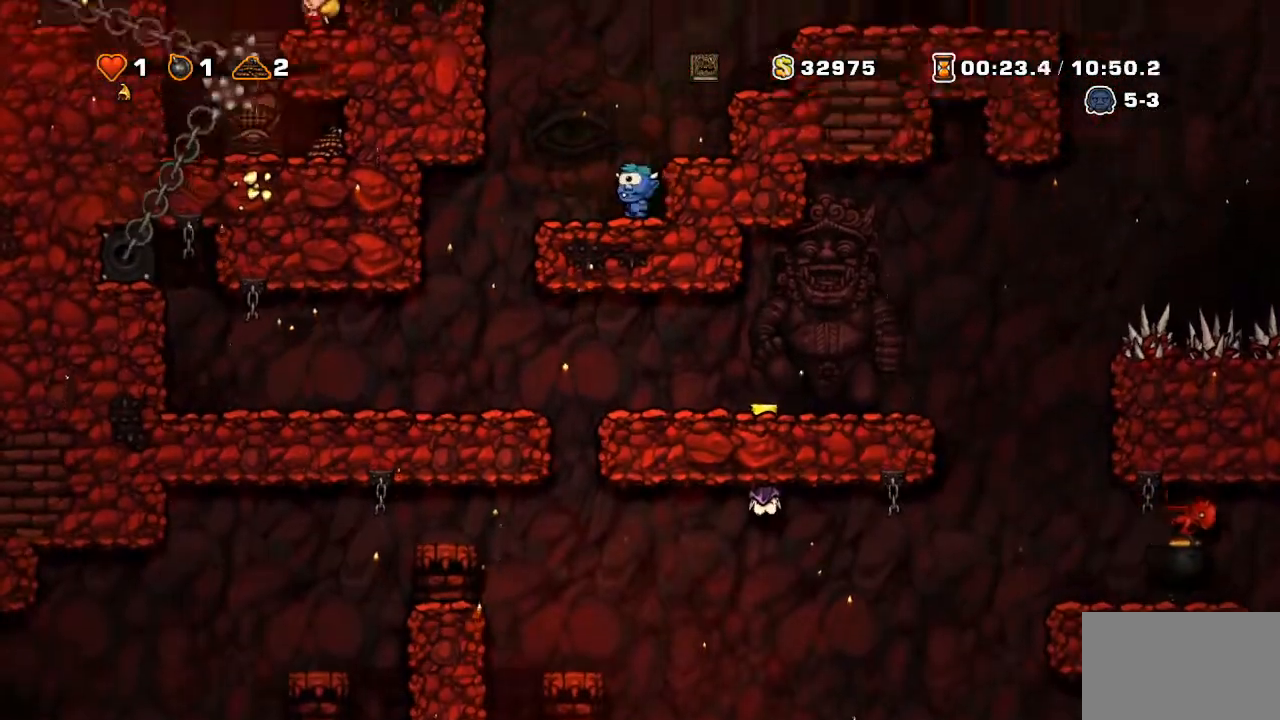
{"buttons": [], "events": [[251, "R2", "up"], [301, "DPAD_LEFT", "up"], [351, "DPAD_RIGHT", "down"], [401, "DPAD_RIGHT", "up"]]}
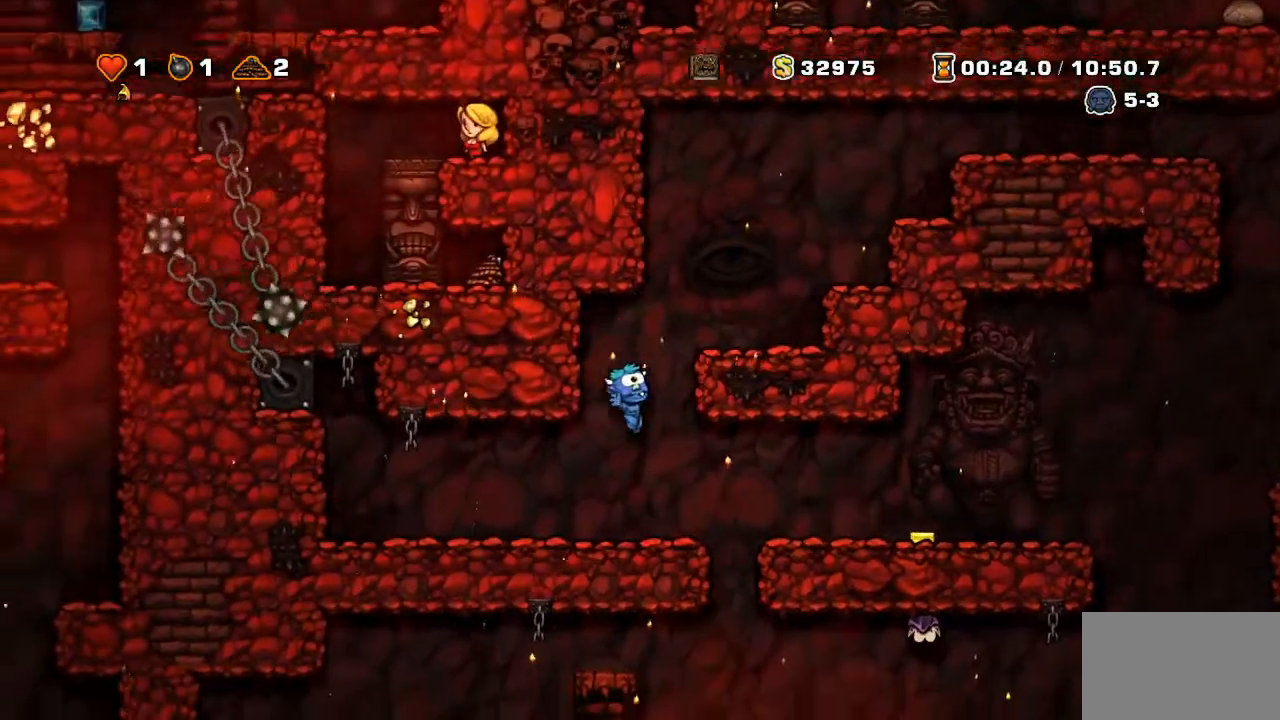
{"buttons": ["DPAD_RIGHT"], "events": [[83, "DPAD_RIGHT", "down"]]}
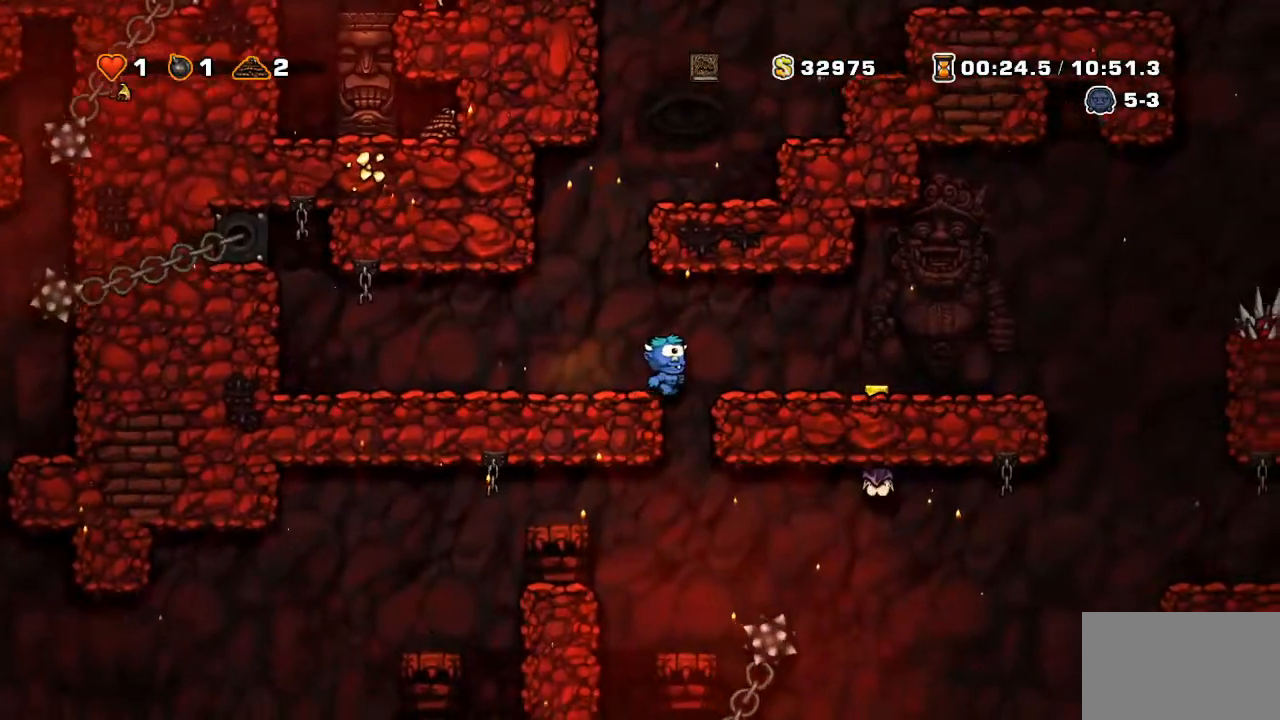
{"buttons": ["DPAD_DOWN"], "events": [[151, "DPAD_DOWN", "down"], [167, "DPAD_RIGHT", "up"]]}
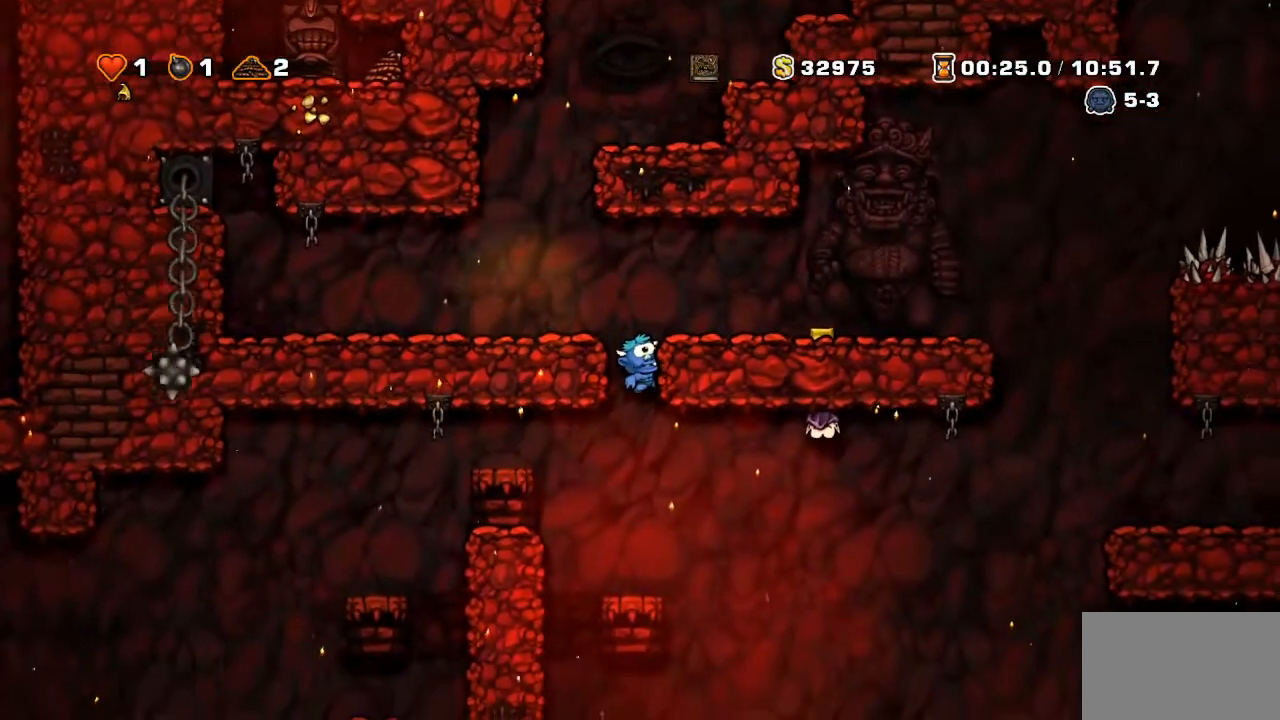
{"buttons": ["DPAD_DOWN"], "events": []}